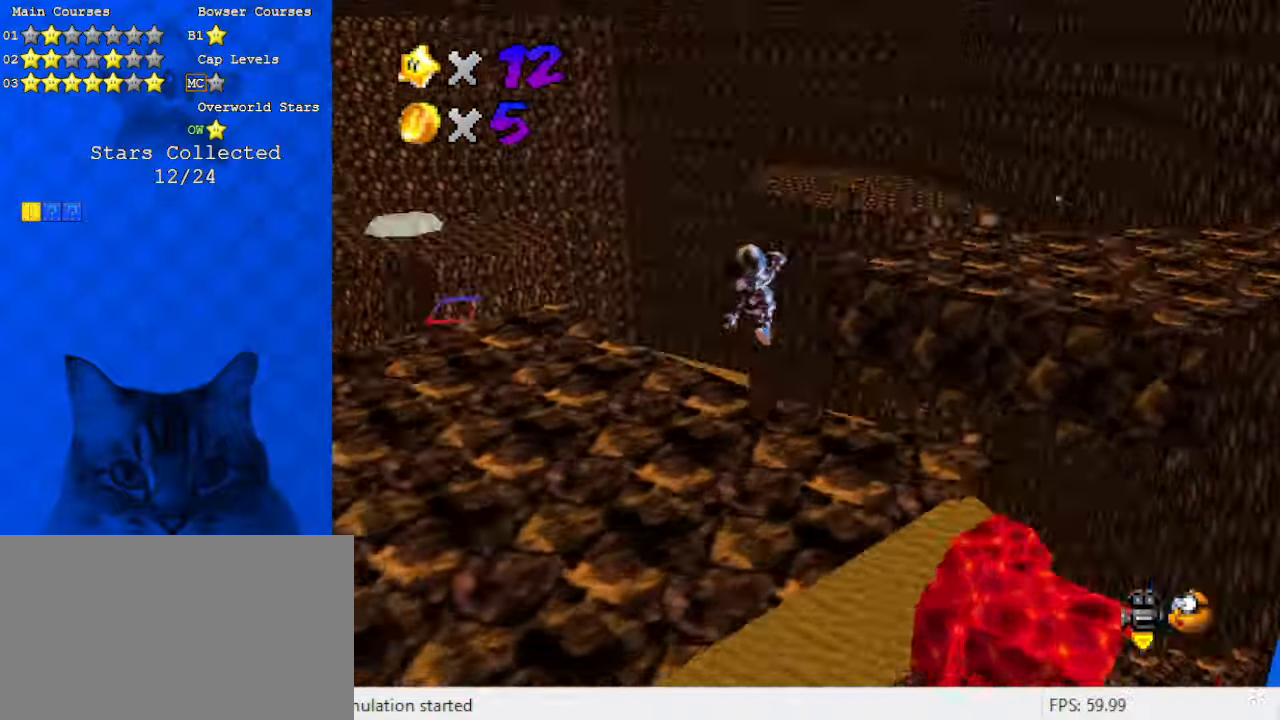
Gameplay with keyboard; each line is a JSON object with the keys held at the frame after it. "events" lists presses ("down") and releases ("up") of "a", "c", "ctrl", "d", "down", "left", "return", "right", "s", "shift", "up", "w", "x" and "y" between this image and that frame as [ms after this image, input, new state], when the widget could be followed in between. No other keys are recorded. Mouse input is not recorded.
{"keys": ["down", "left"], "events": [[100, "d", "up"], [233, "left", "down"], [466, "down", "down"]]}
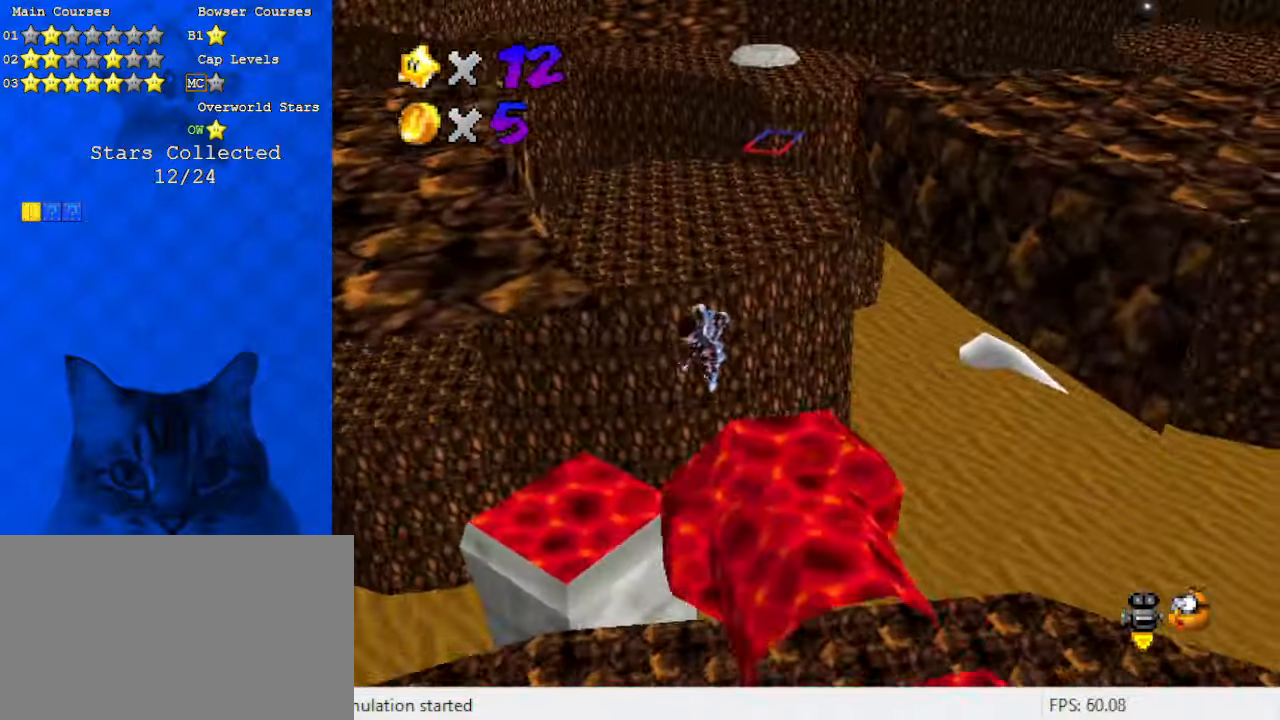
{"keys": ["ctrl", "right"], "events": [[200, "down", "up"], [233, "left", "up"], [433, "ctrl", "down"], [433, "right", "down"]]}
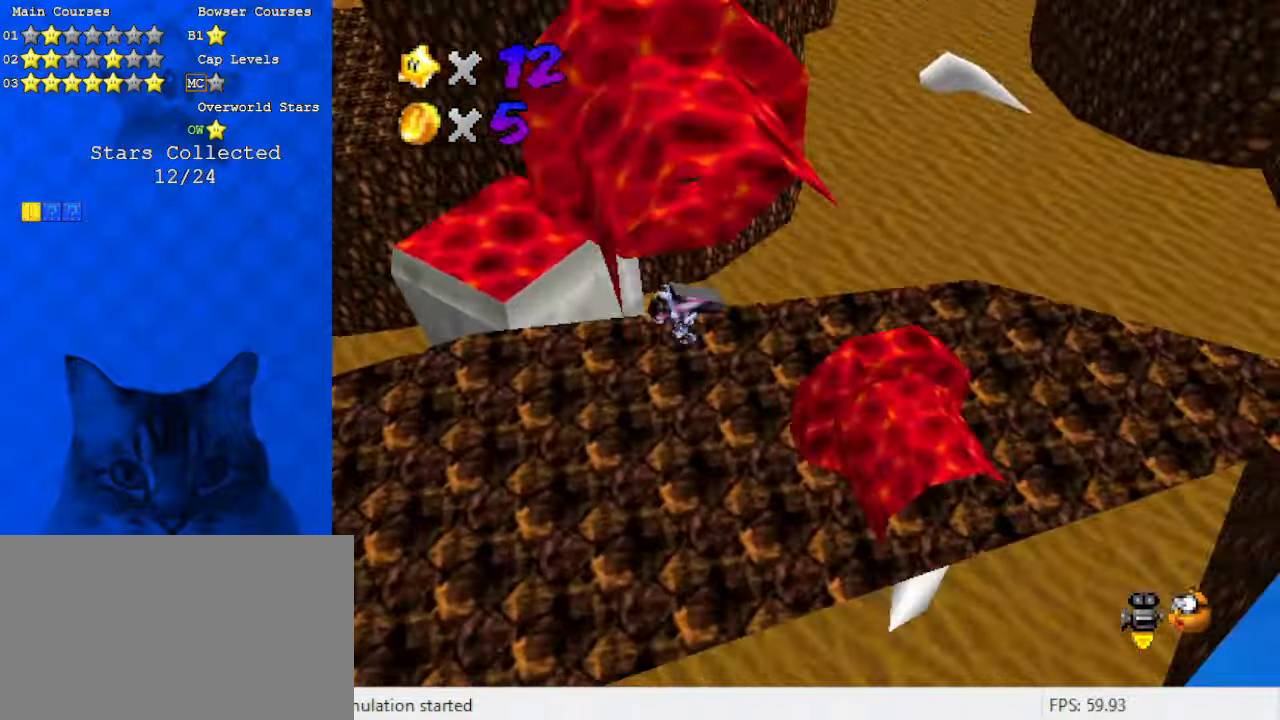
{"keys": ["down"], "events": [[66, "ctrl", "up"], [100, "d", "down"], [200, "d", "up"], [300, "d", "down"], [433, "d", "up"], [433, "down", "down"], [500, "right", "up"]]}
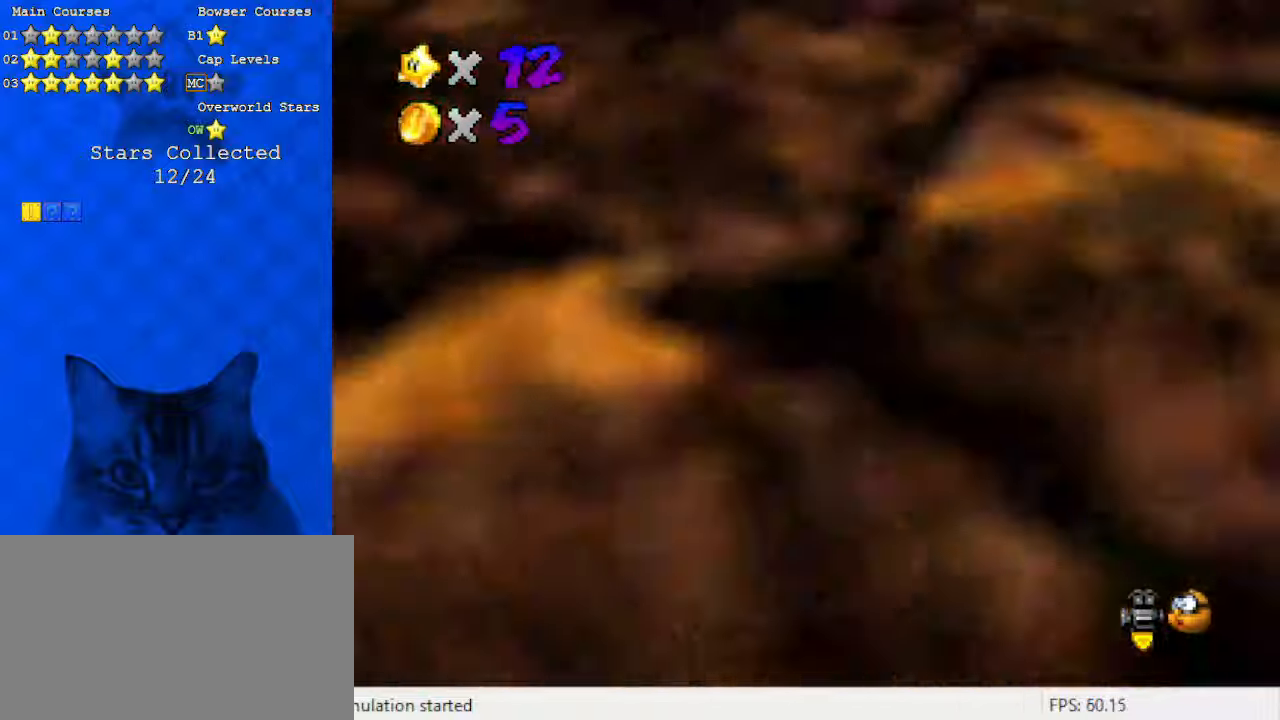
{"keys": ["c", "down"], "events": [[233, "c", "down"], [300, "c", "up"], [300, "down", "up"], [400, "c", "down"], [500, "down", "down"]]}
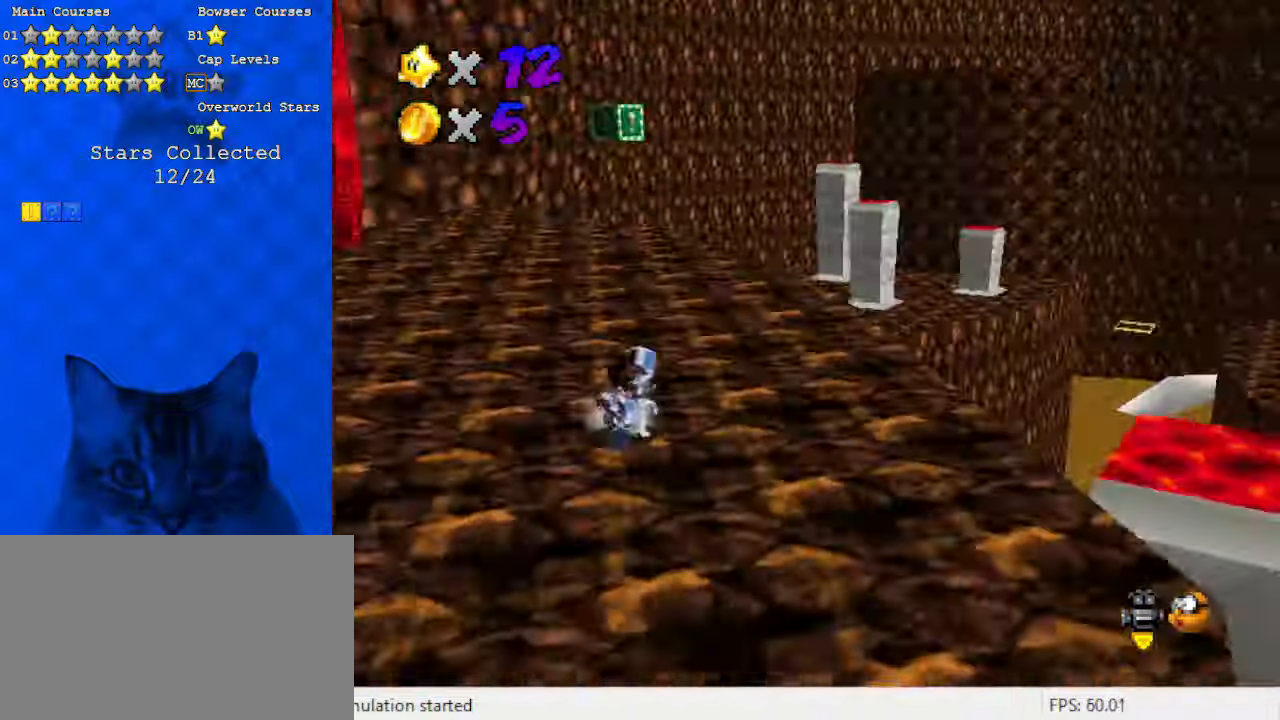
{"keys": ["left", "up"], "events": [[33, "left", "down"], [100, "c", "up"], [366, "down", "up"], [500, "up", "down"]]}
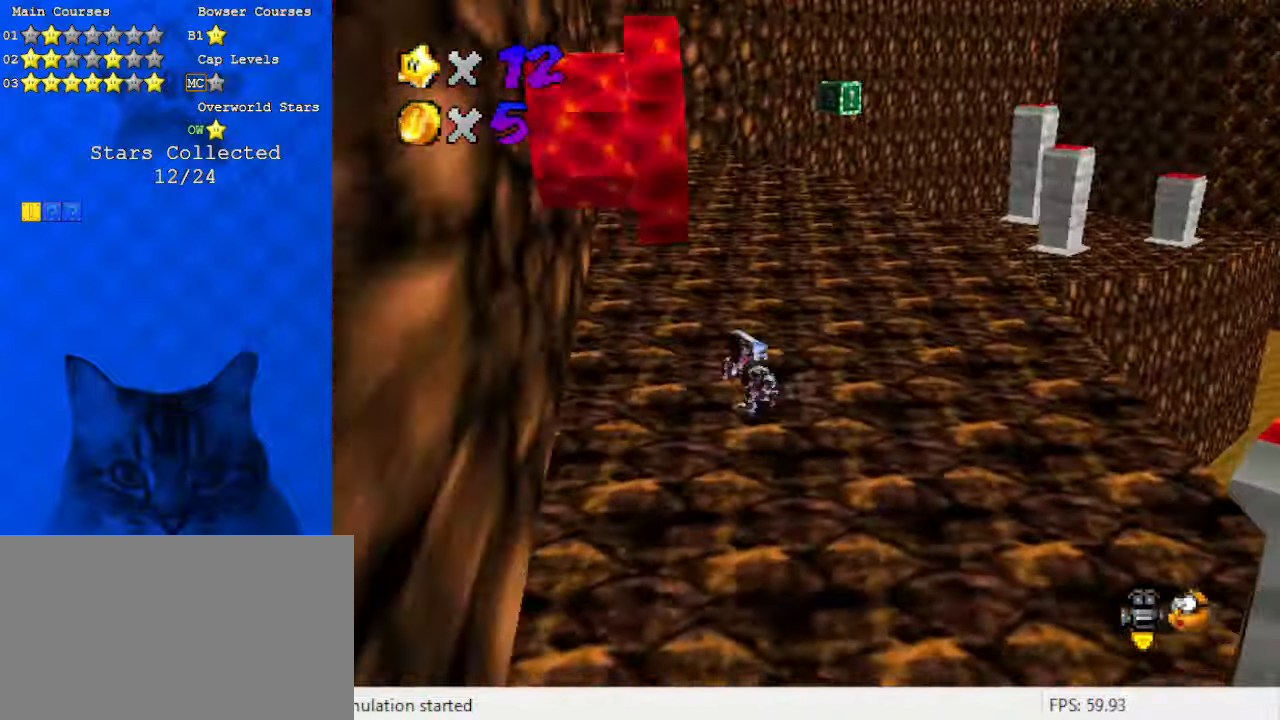
{"keys": ["left", "shift", "up"], "events": [[33, "a", "down"], [200, "a", "up"], [200, "left", "up"], [233, "left", "down"], [500, "shift", "down"]]}
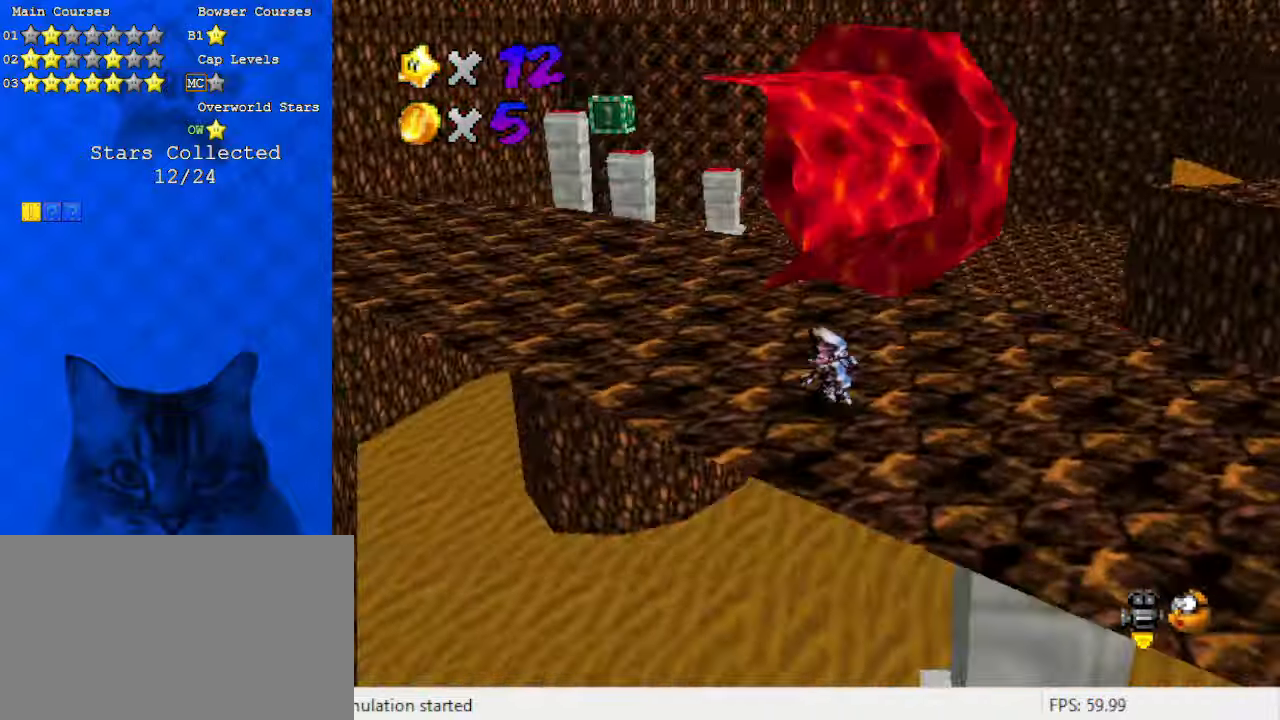
{"keys": ["left", "up"], "events": [[66, "shift", "up"], [333, "ctrl", "down"], [433, "ctrl", "up"]]}
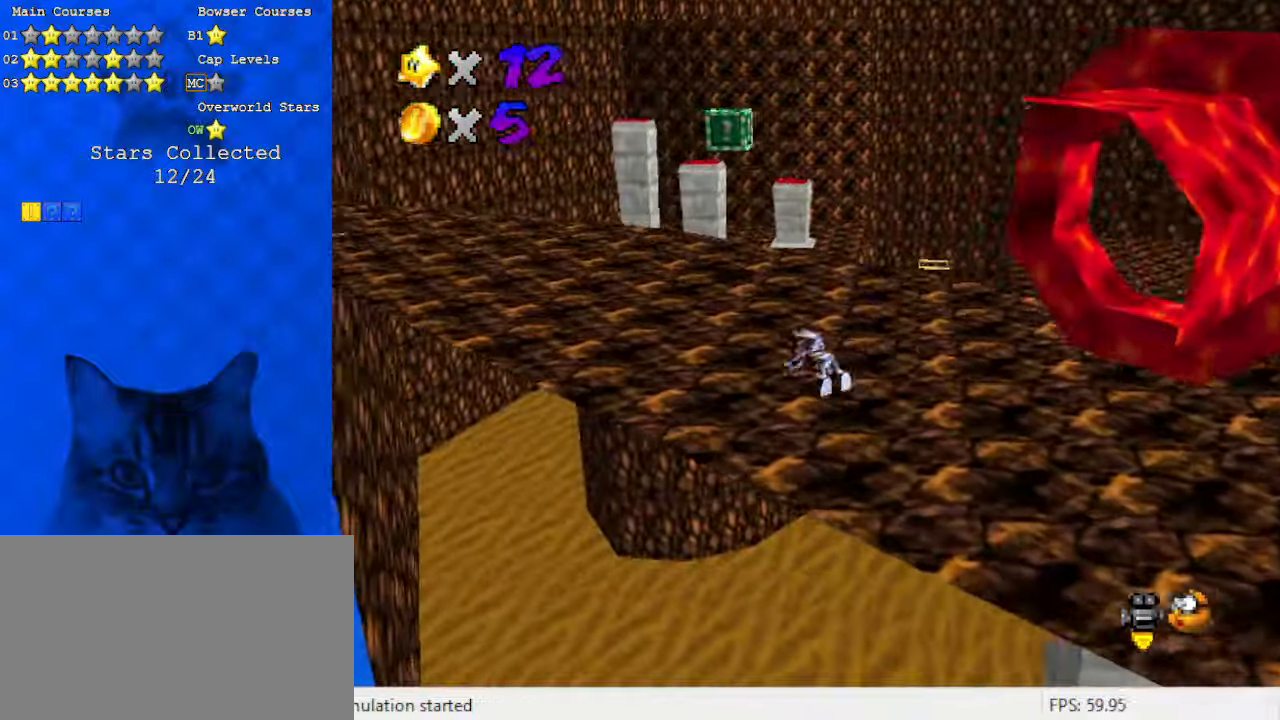
{"keys": ["right", "up"], "events": [[33, "shift", "down"], [66, "ctrl", "down"], [166, "ctrl", "up"], [166, "shift", "up"], [200, "left", "up"], [200, "right", "down"], [266, "up", "up"], [300, "d", "down"], [400, "right", "up"], [433, "d", "up"], [500, "right", "down"], [500, "up", "down"]]}
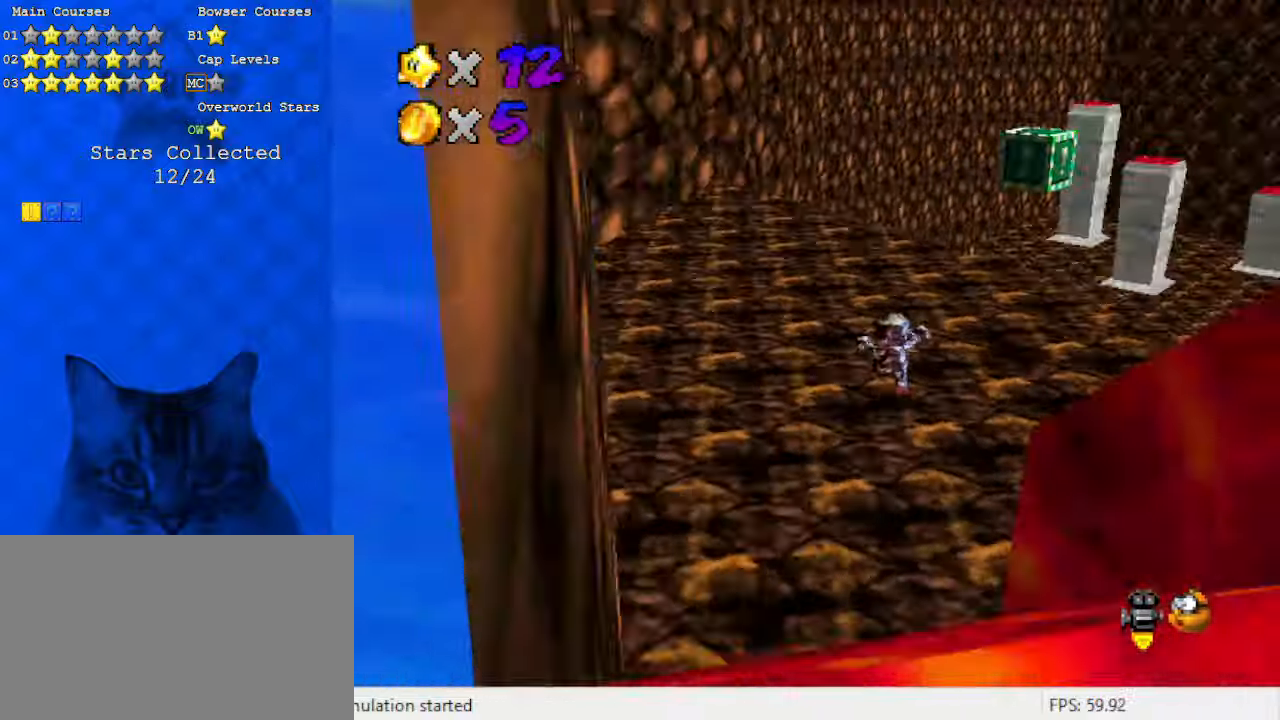
{"keys": [], "events": [[33, "d", "down"], [133, "up", "up"], [166, "d", "up"], [300, "right", "up"]]}
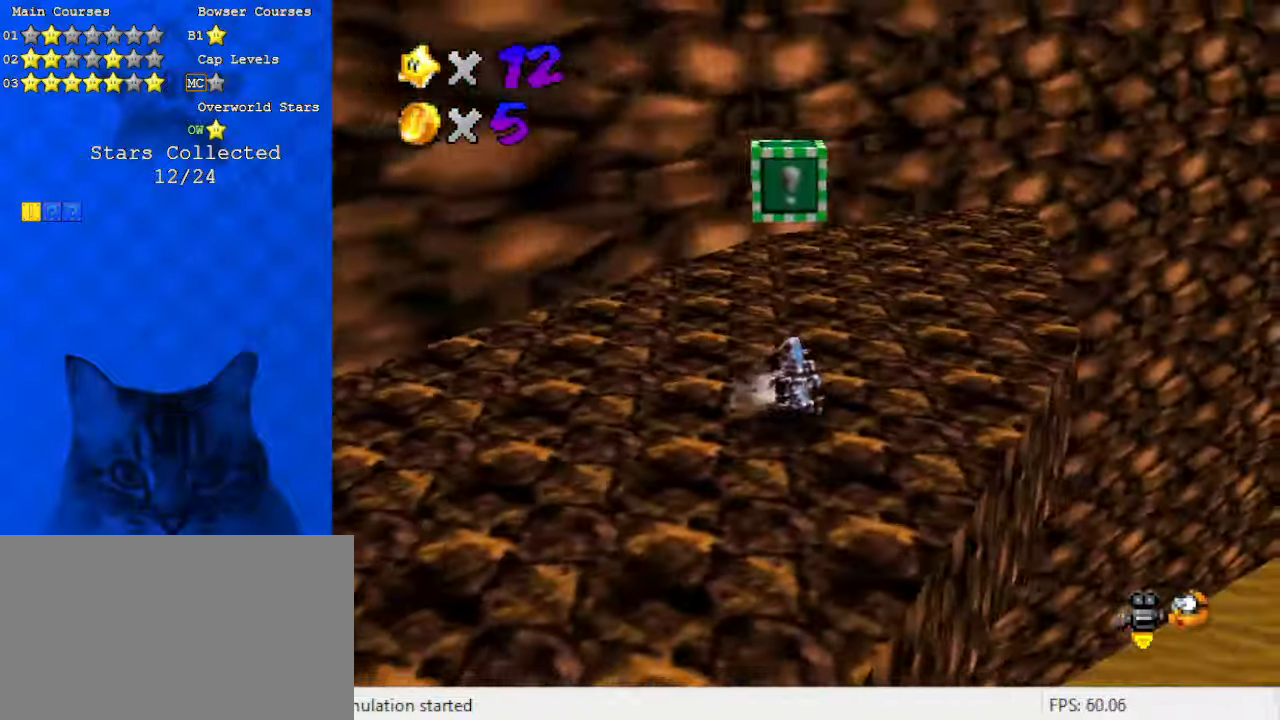
{"keys": ["down", "left", "y"], "events": [[33, "a", "down"], [133, "a", "up"], [266, "shift", "down"], [366, "down", "down"], [366, "left", "down"], [466, "shift", "up"], [500, "y", "down"]]}
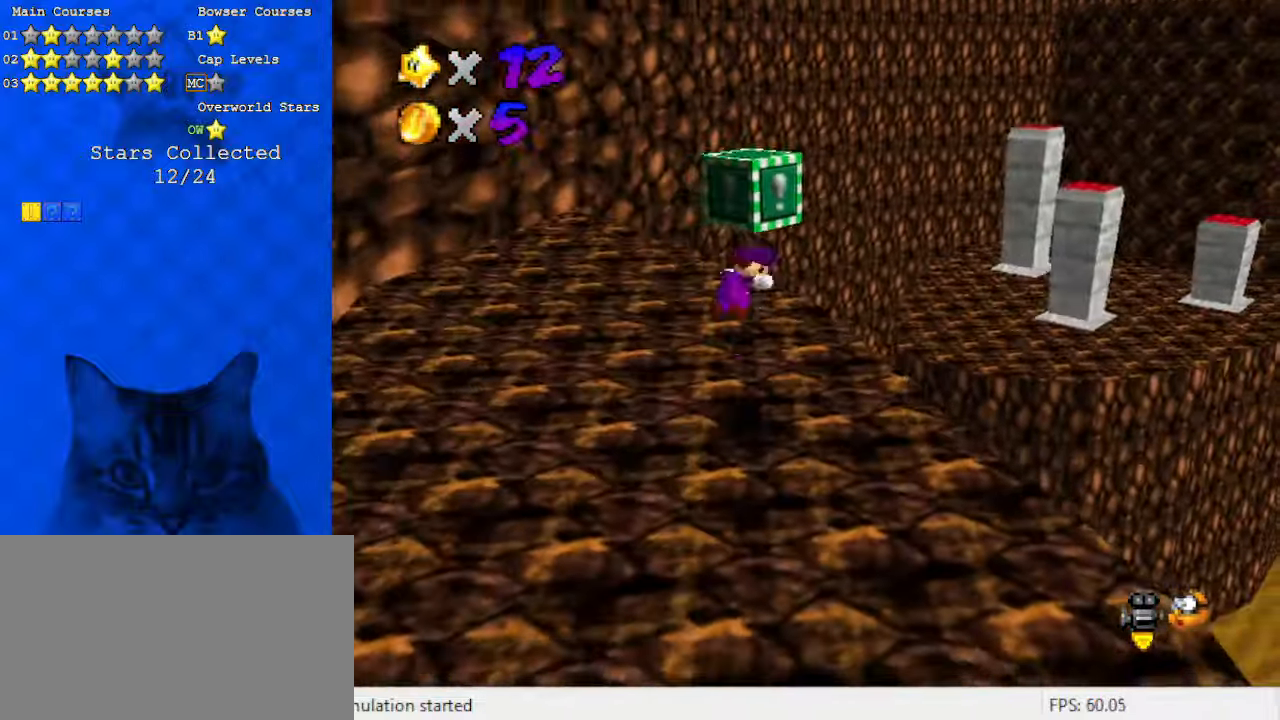
{"keys": ["right"], "events": [[33, "down", "up"], [33, "shift", "down"], [100, "left", "up"], [100, "right", "down"], [133, "y", "up"], [200, "shift", "up"], [233, "a", "down"], [333, "right", "up"], [366, "a", "up"], [466, "right", "down"]]}
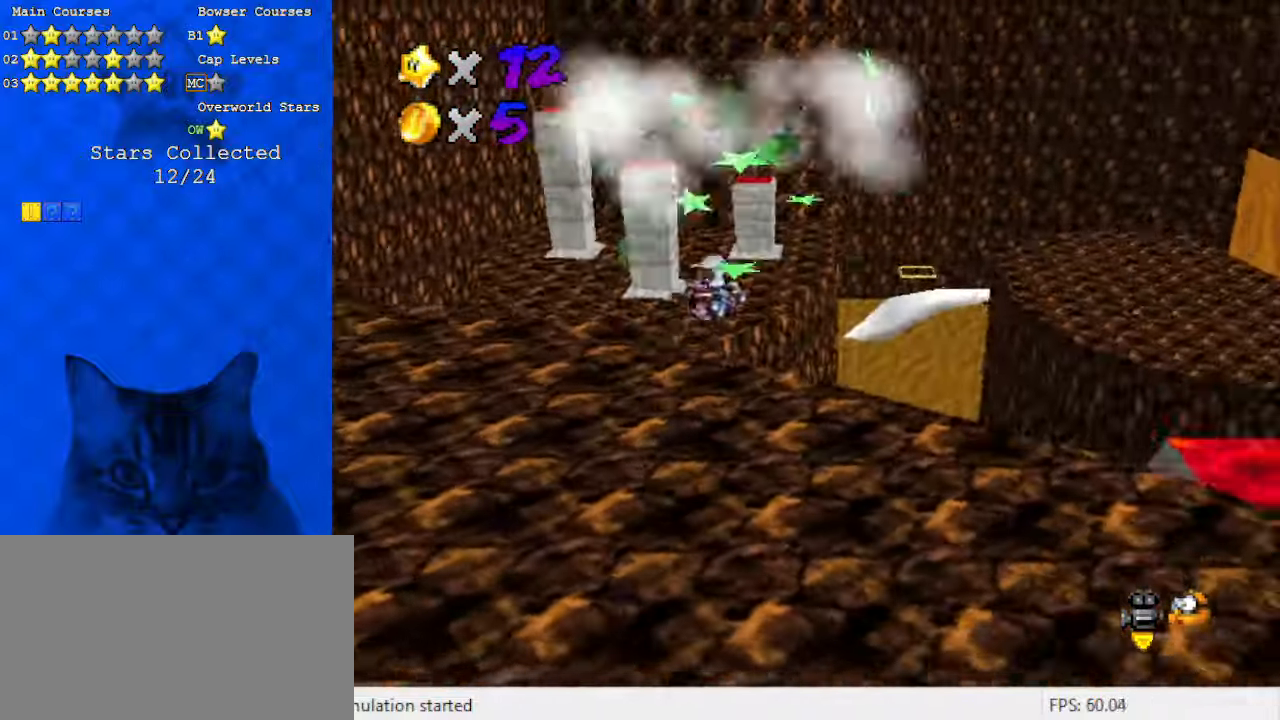
{"keys": ["right"], "events": [[133, "right", "up"], [300, "a", "down"], [333, "right", "down"], [466, "a", "up"]]}
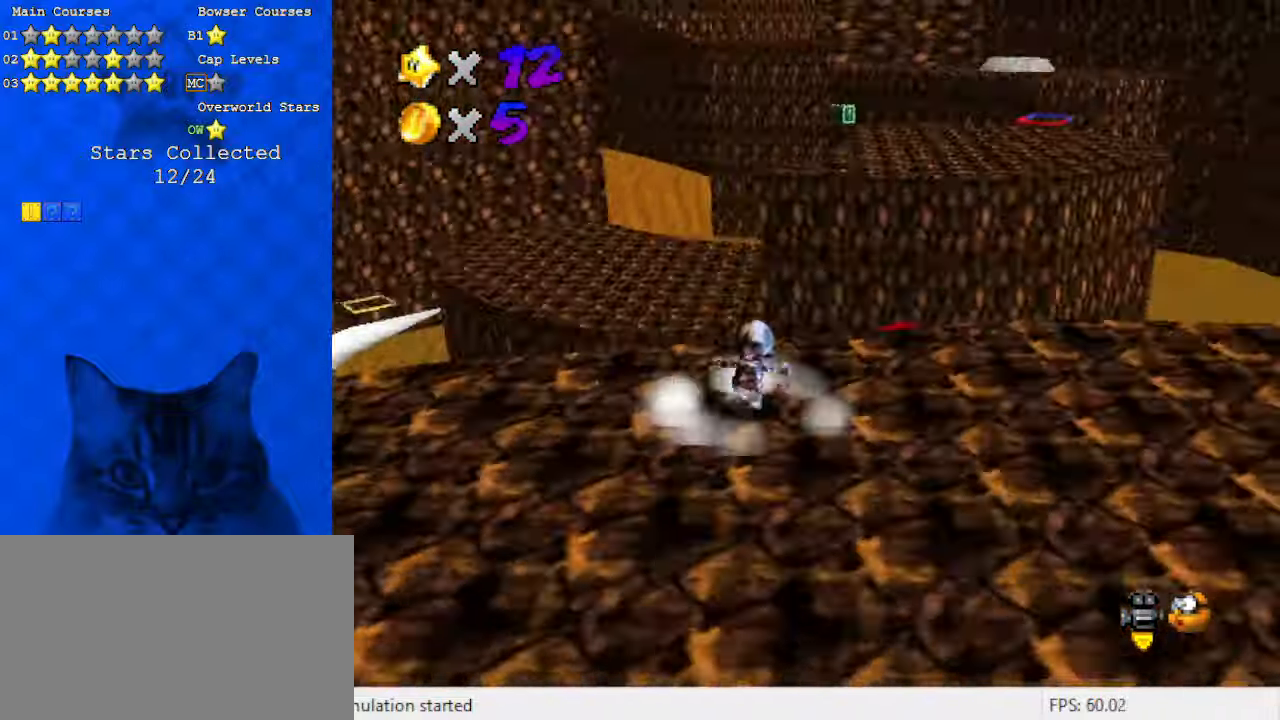
{"keys": ["up"], "events": [[333, "up", "down"], [466, "right", "up"]]}
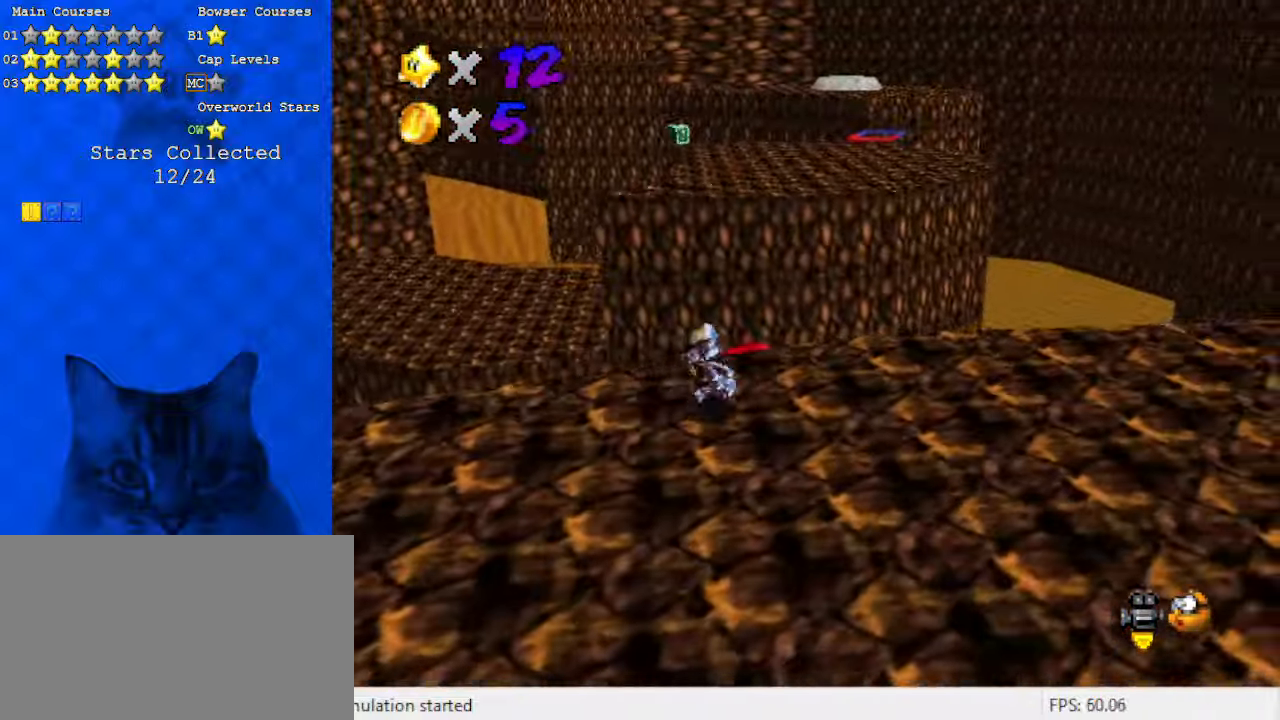
{"keys": ["a"], "events": [[100, "y", "down"], [166, "shift", "down"], [200, "right", "down"], [300, "y", "up"], [333, "shift", "up"], [400, "a", "down"], [400, "right", "up"], [400, "up", "up"]]}
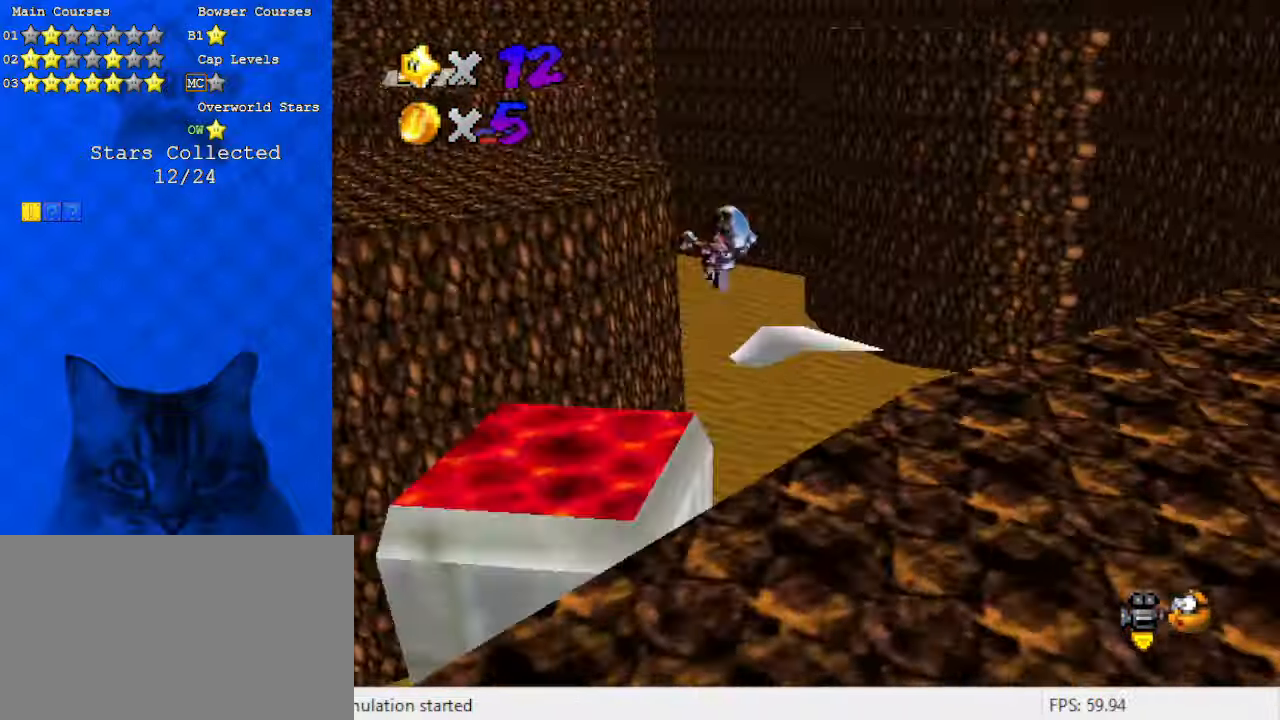
{"keys": ["d"], "events": [[33, "a", "up"], [300, "down", "down"], [366, "right", "down"], [433, "d", "down"], [500, "down", "up"], [500, "right", "up"]]}
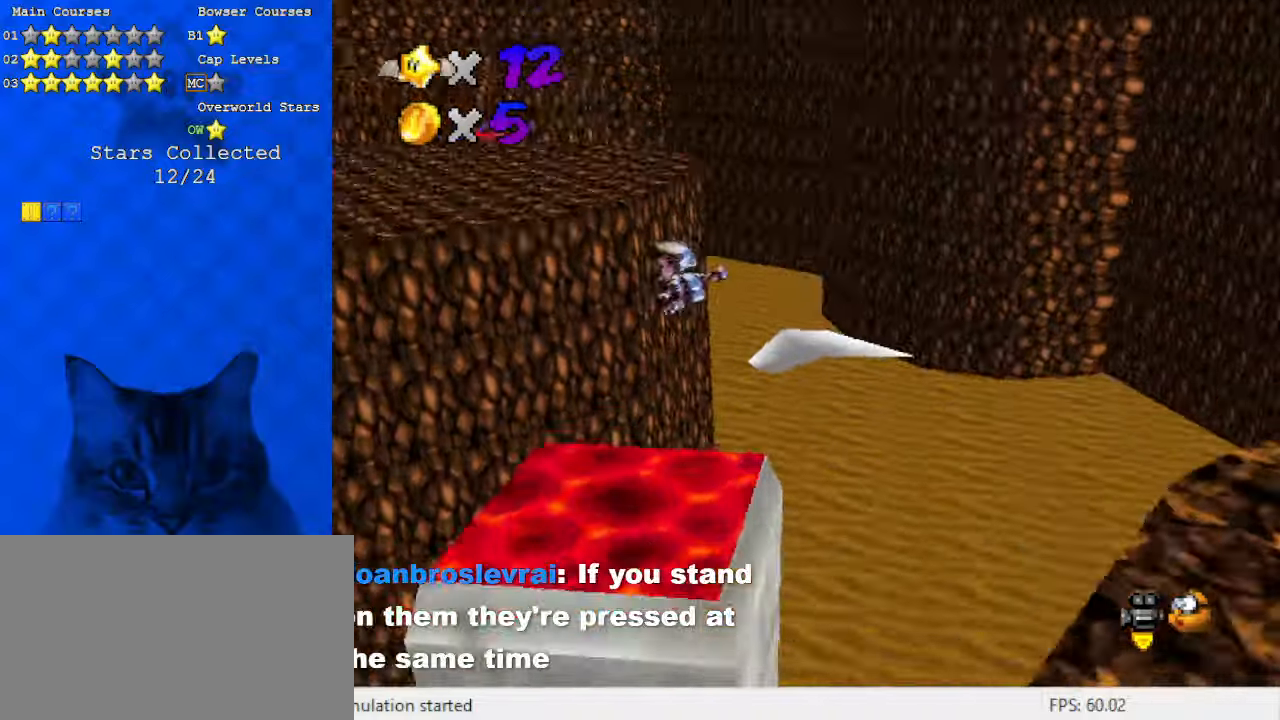
{"keys": ["right"], "events": [[100, "d", "up"], [100, "right", "down"], [166, "up", "down"], [233, "d", "down"], [366, "d", "up"], [400, "up", "up"]]}
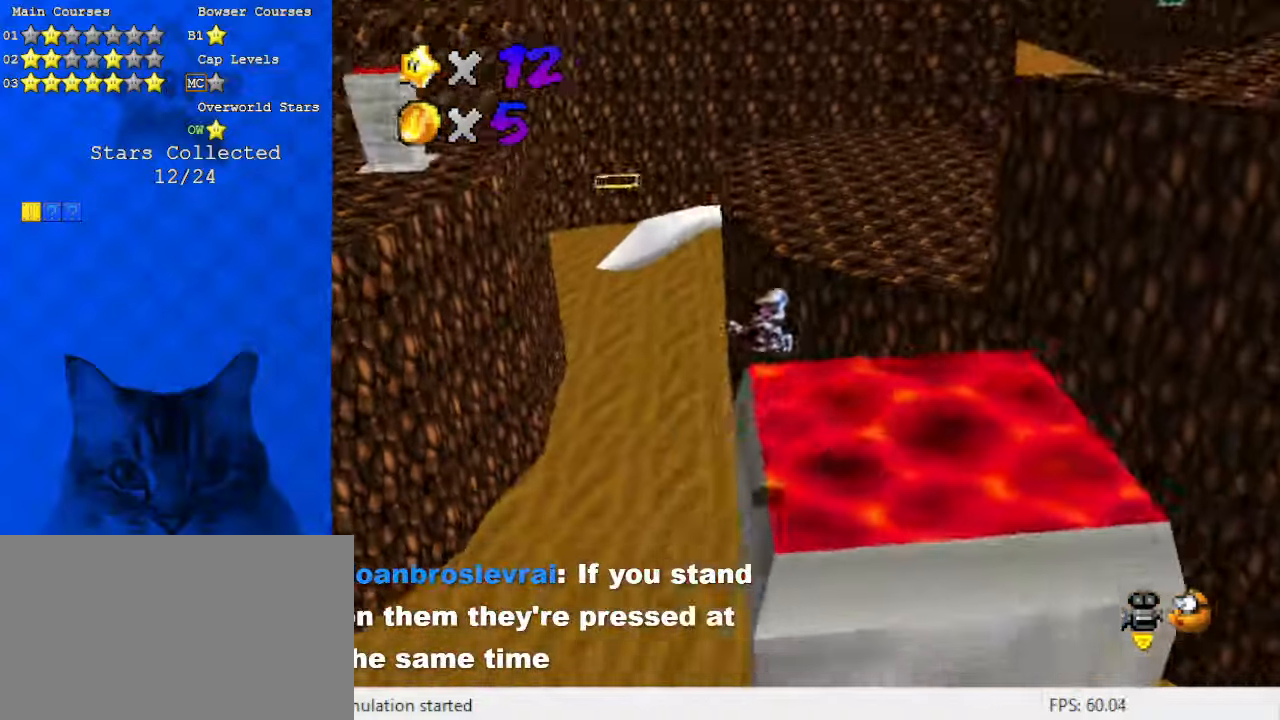
{"keys": [], "events": [[100, "right", "up"]]}
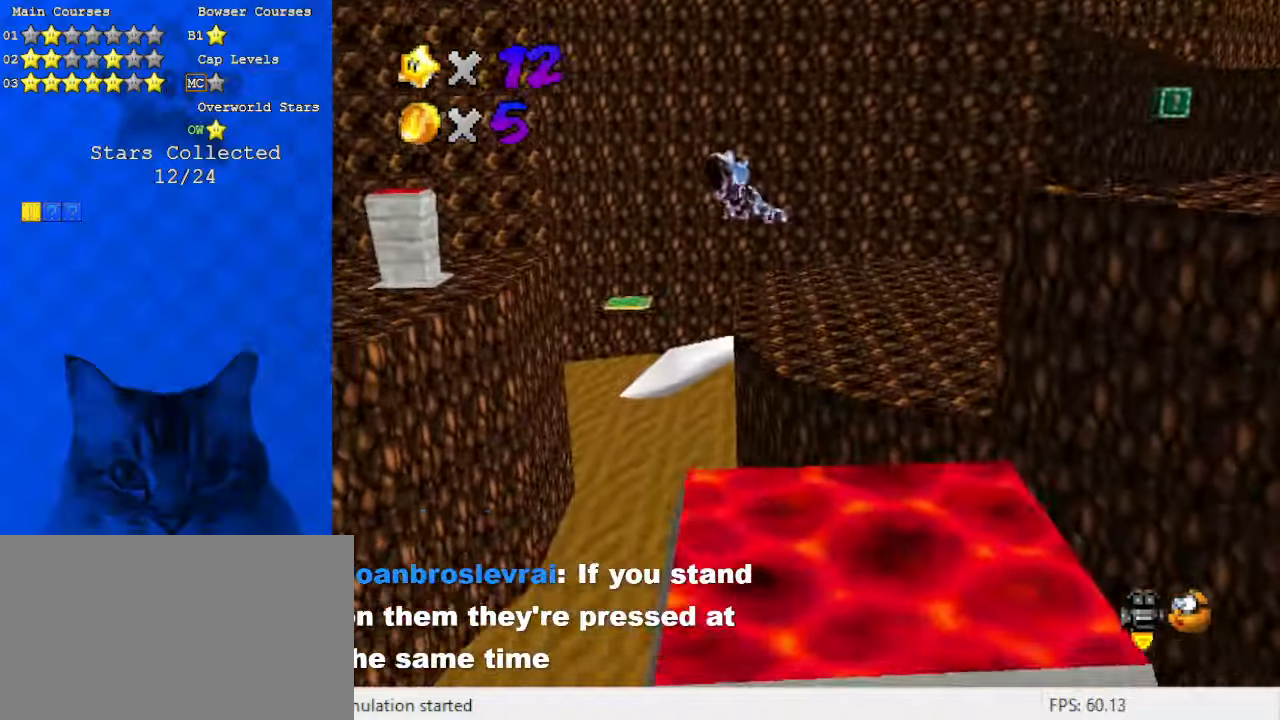
{"keys": ["right"], "events": [[300, "right", "down"]]}
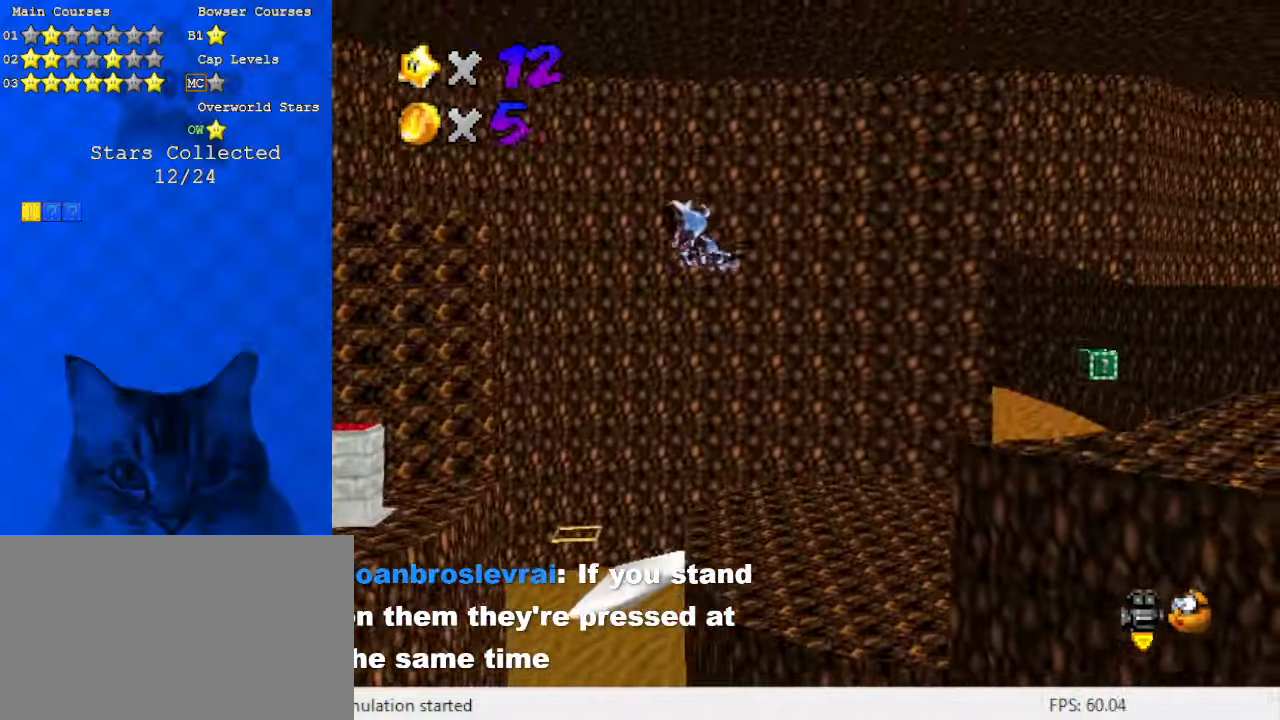
{"keys": ["right", "up"], "events": [[200, "up", "down"], [400, "right", "up"], [433, "up", "up"], [466, "right", "down"], [466, "up", "down"]]}
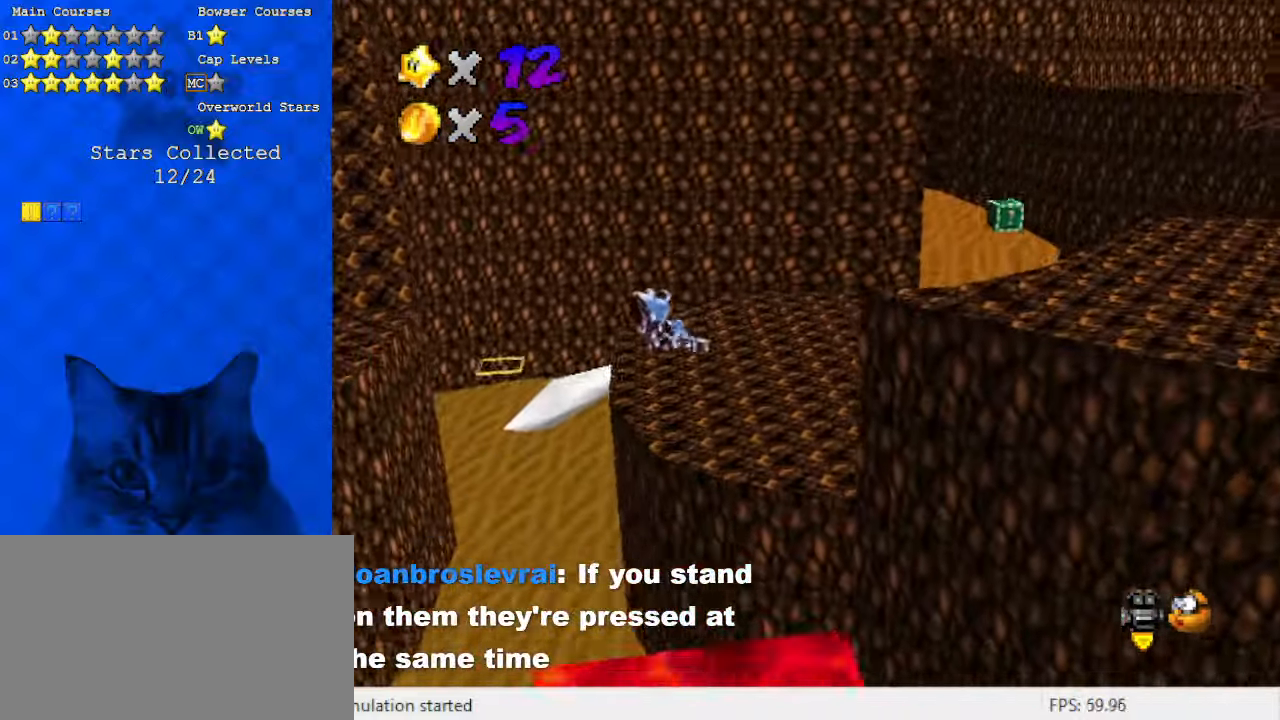
{"keys": ["up"], "events": [[266, "right", "up"], [300, "left", "down"], [400, "left", "up"]]}
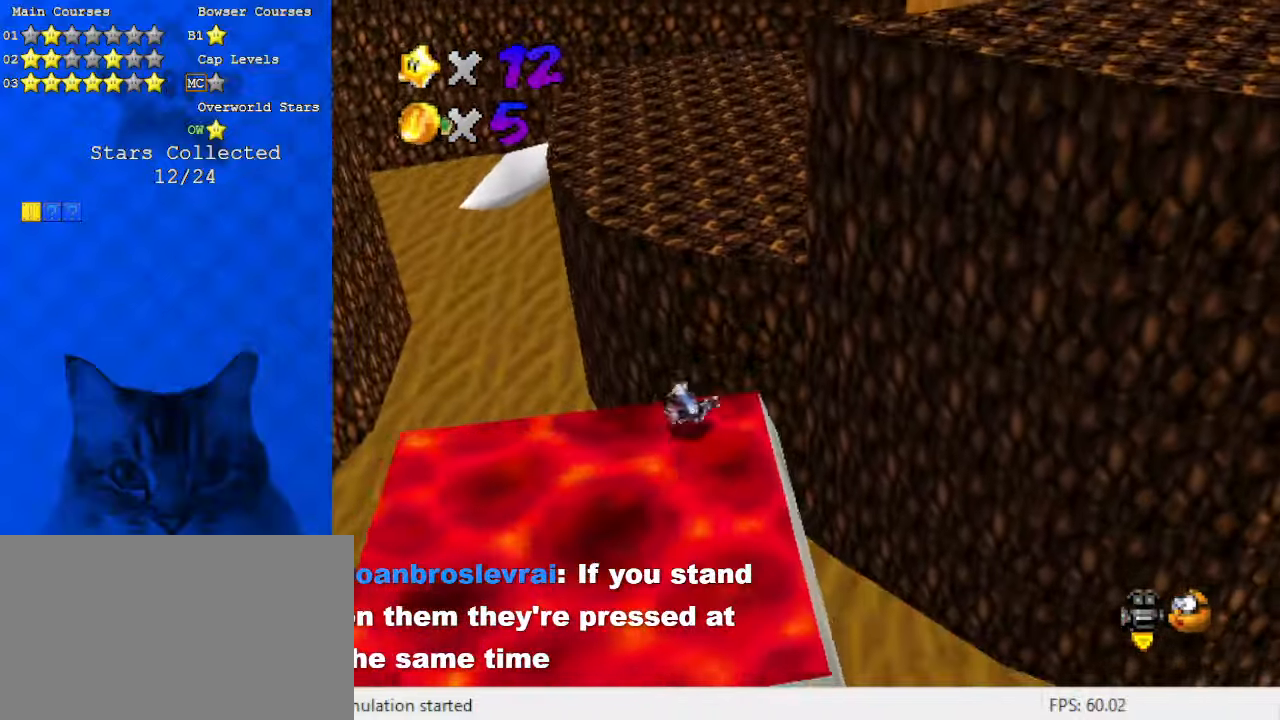
{"keys": ["left", "up"], "events": [[33, "a", "down"], [233, "a", "up"], [233, "left", "down"]]}
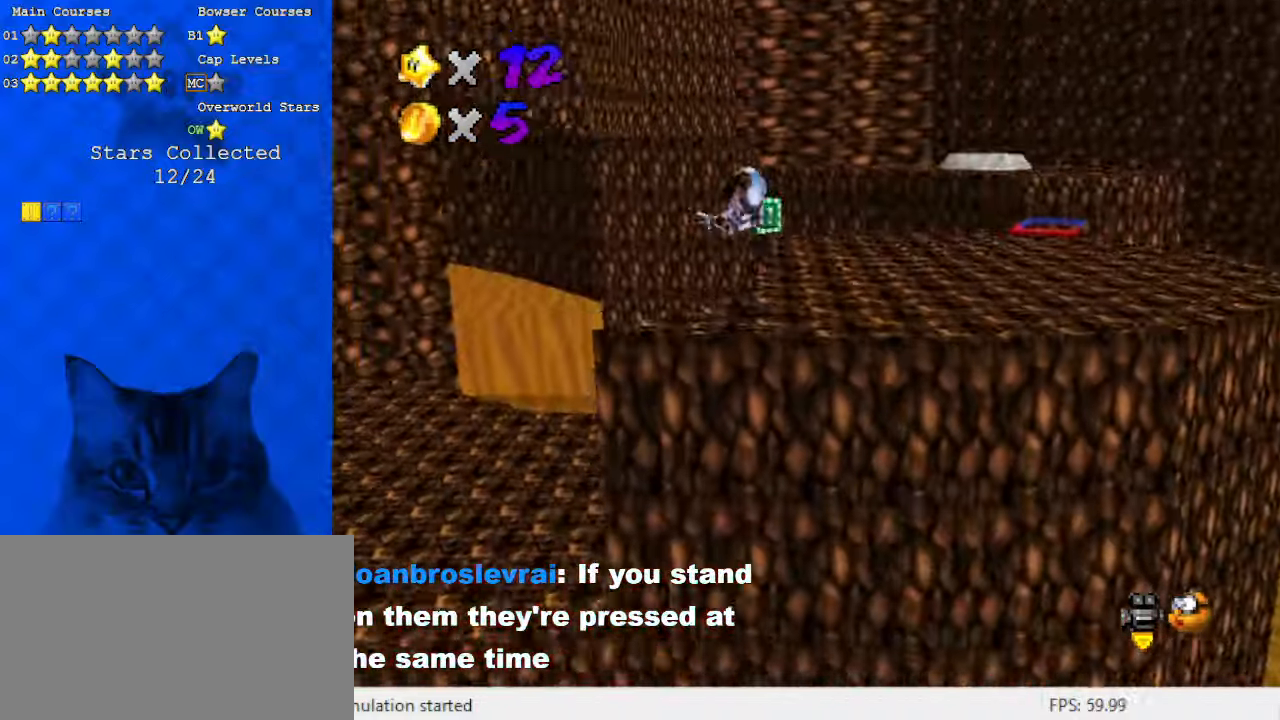
{"keys": ["up"], "events": [[133, "left", "up"], [233, "left", "down"], [333, "d", "down"], [400, "left", "up"], [500, "d", "up"]]}
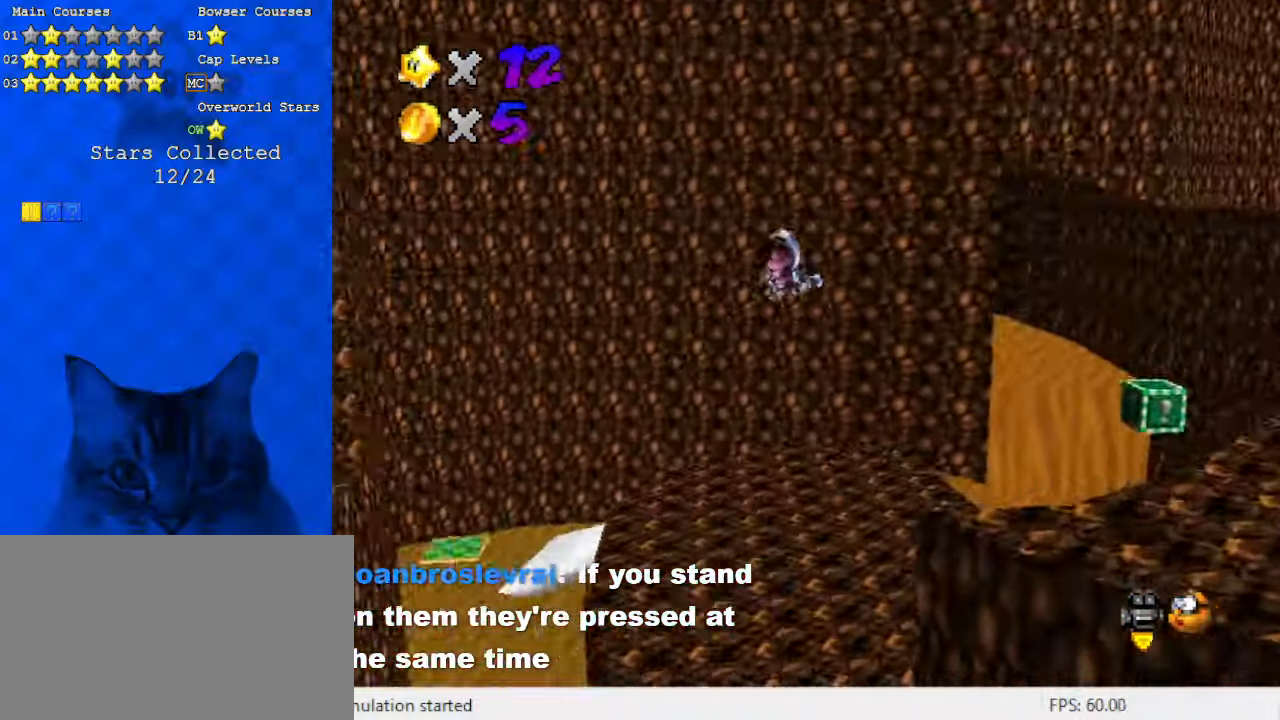
{"keys": ["a", "up"], "events": [[200, "right", "down"], [266, "right", "up"], [433, "a", "down"], [433, "right", "down"], [500, "right", "up"]]}
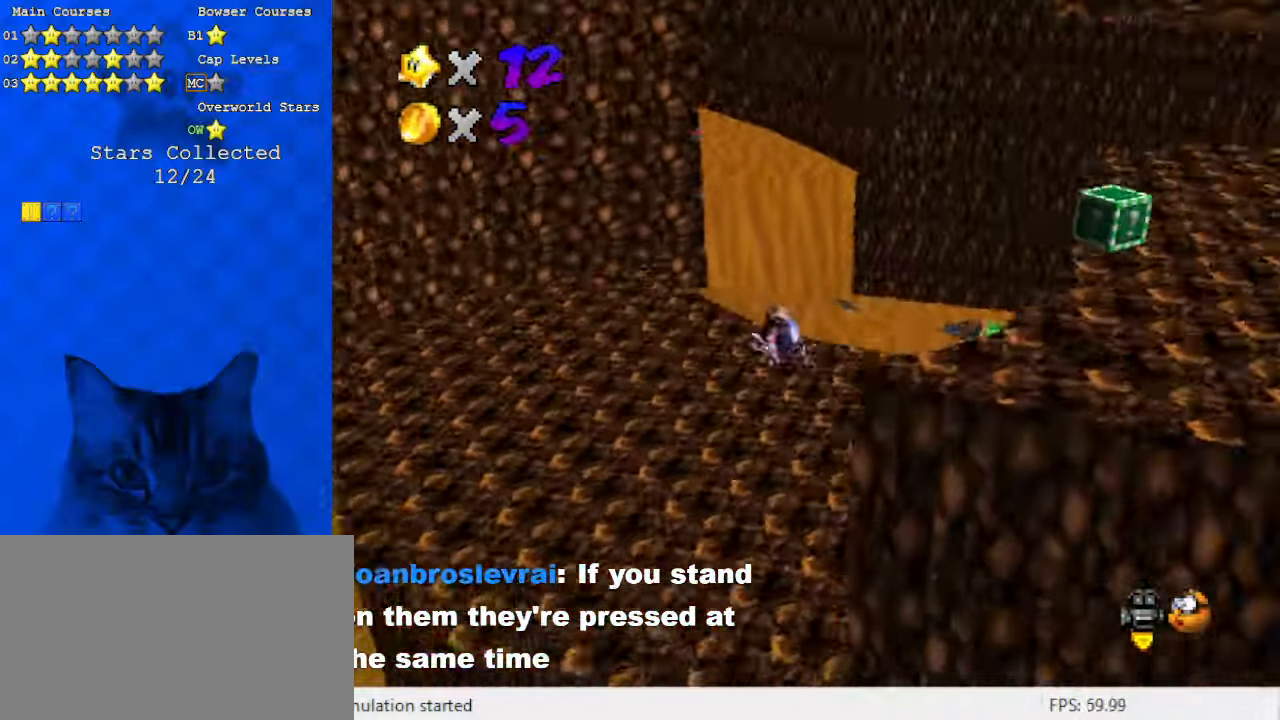
{"keys": ["d", "up"], "events": [[100, "a", "up"], [100, "left", "down"], [200, "left", "up"], [333, "left", "down"], [366, "left", "up"], [466, "d", "down"]]}
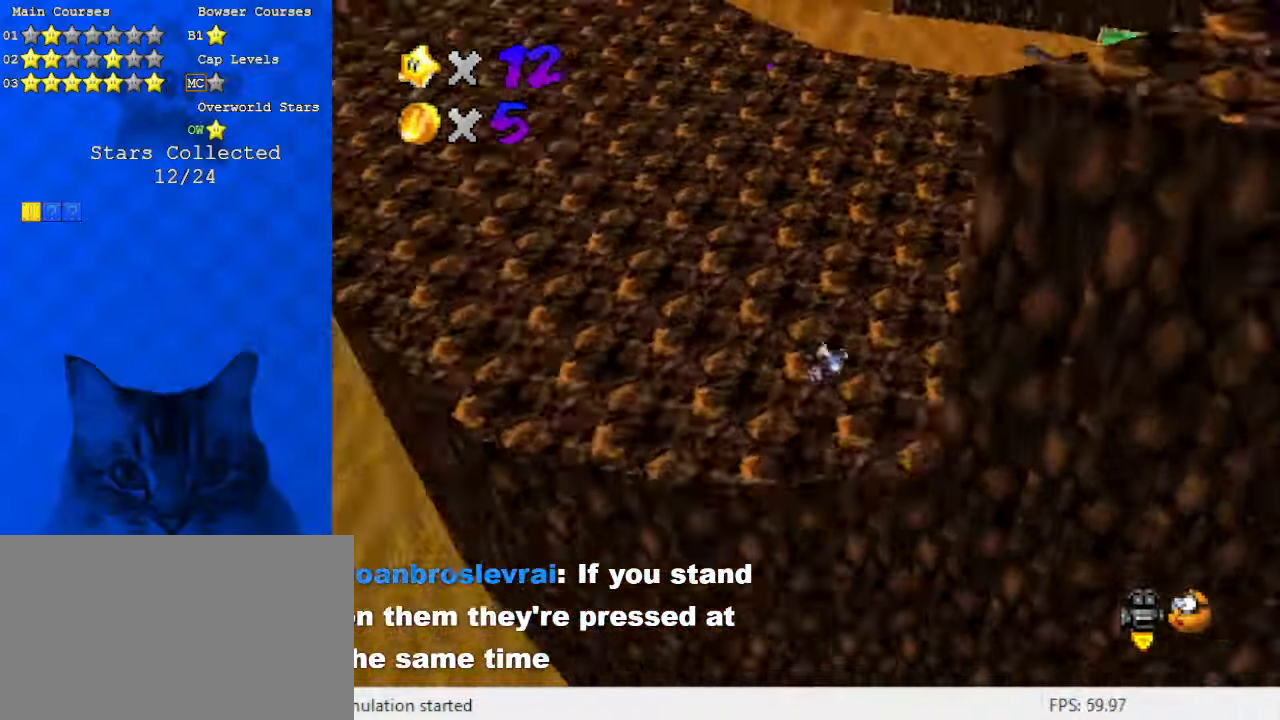
{"keys": ["d", "right", "up"], "events": [[66, "left", "down"], [166, "d", "up"], [166, "left", "up"], [233, "d", "down"], [333, "right", "down"], [400, "d", "up"], [433, "d", "down"]]}
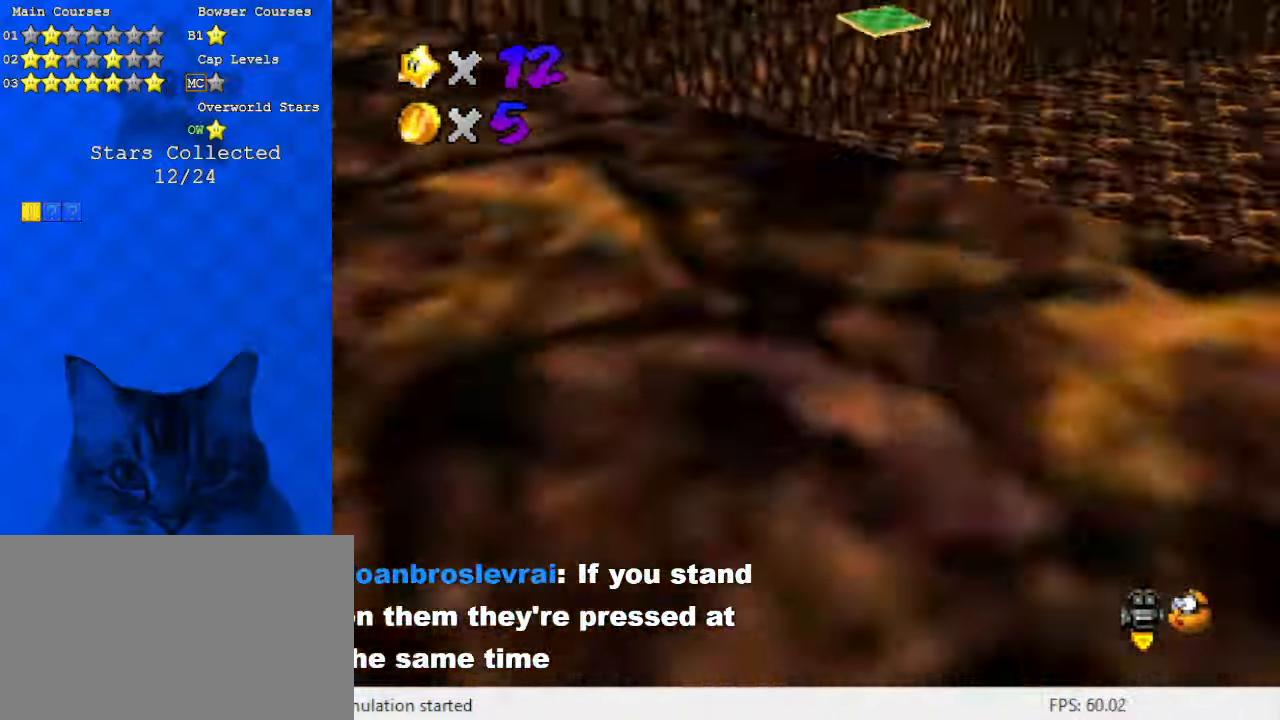
{"keys": ["c", "right"], "events": [[66, "d", "up"], [66, "up", "up"], [266, "c", "down"], [300, "c", "up"], [400, "c", "down"]]}
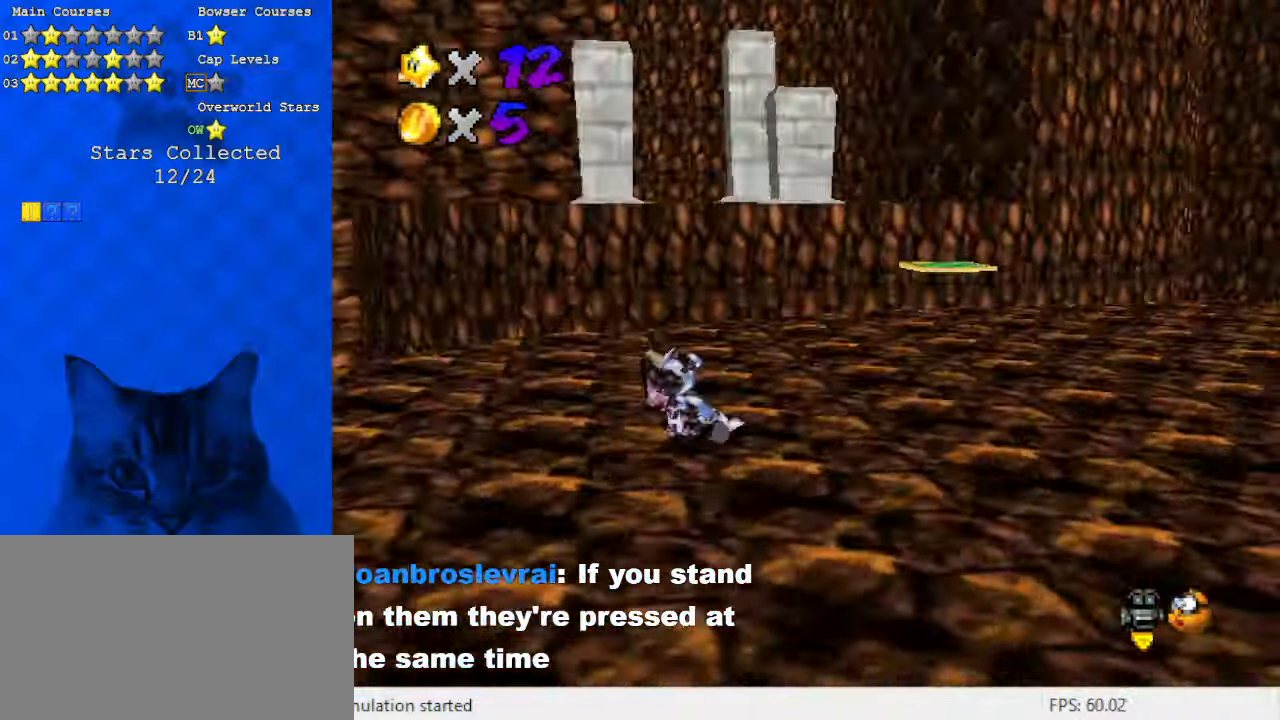
{"keys": ["right", "up"], "events": [[33, "c", "up"], [33, "s", "down"], [233, "s", "up"], [366, "up", "down"]]}
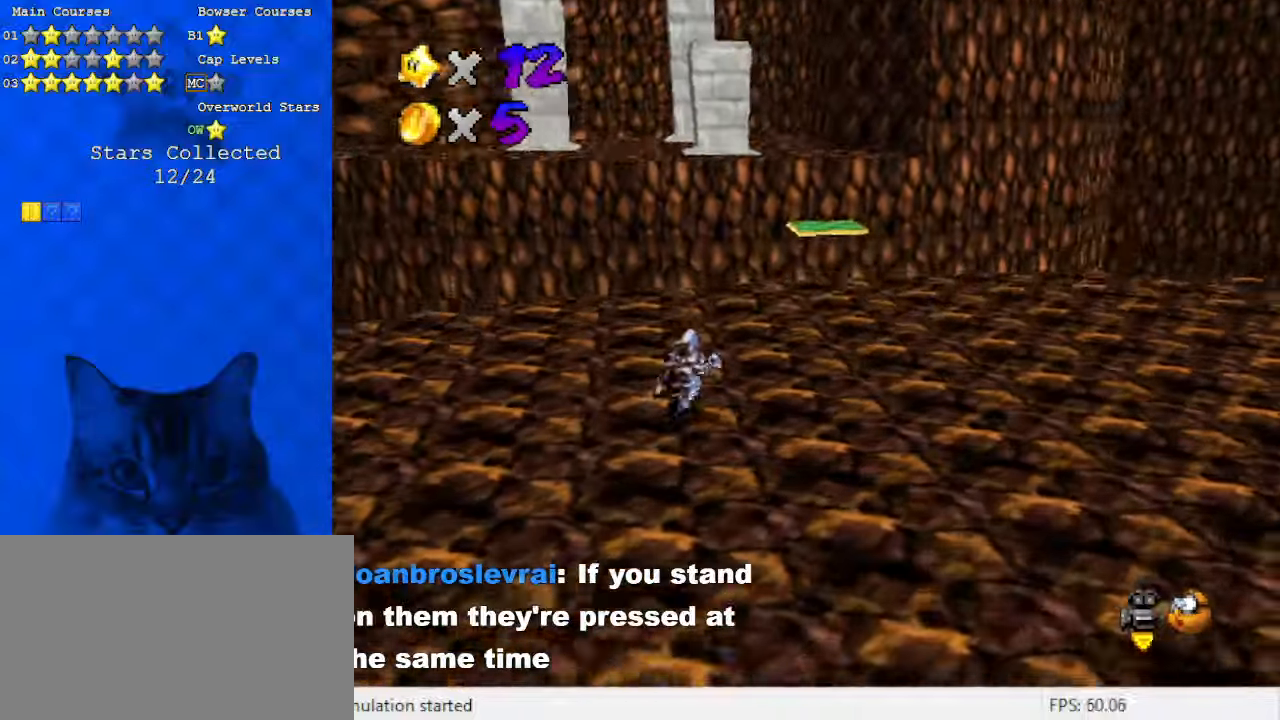
{"keys": ["right", "up"], "events": []}
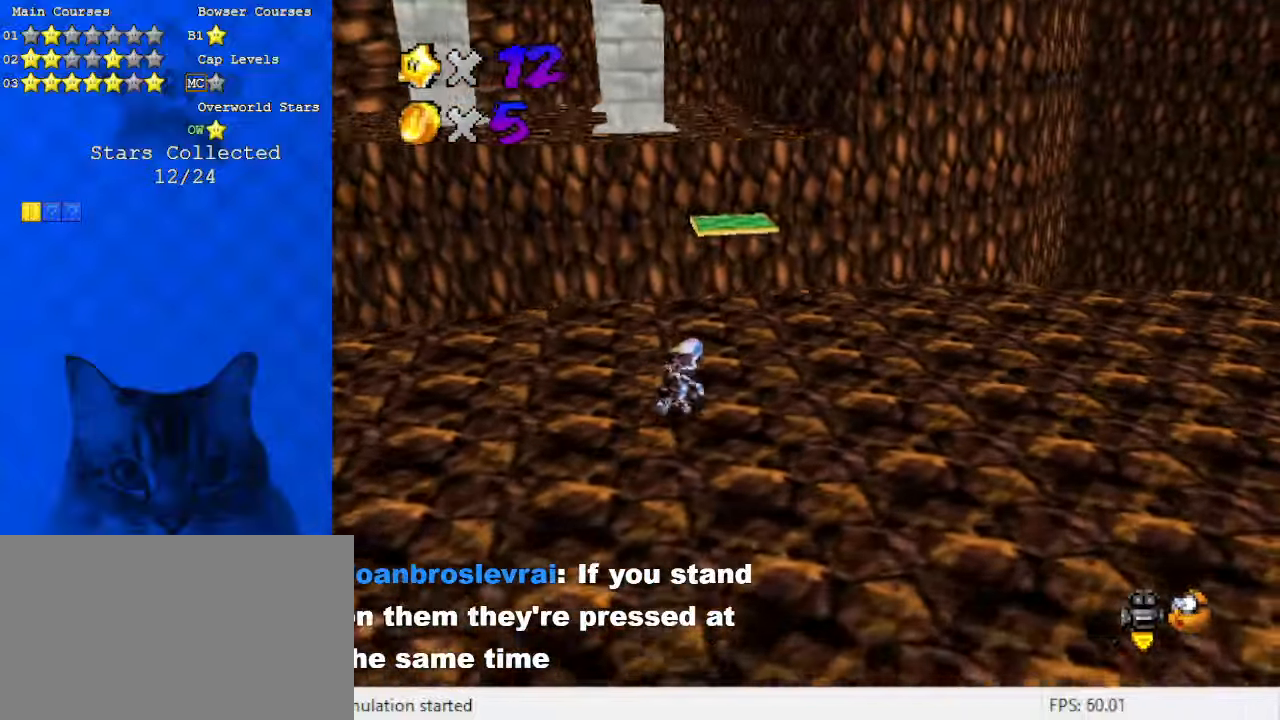
{"keys": ["up"], "events": [[333, "right", "up"]]}